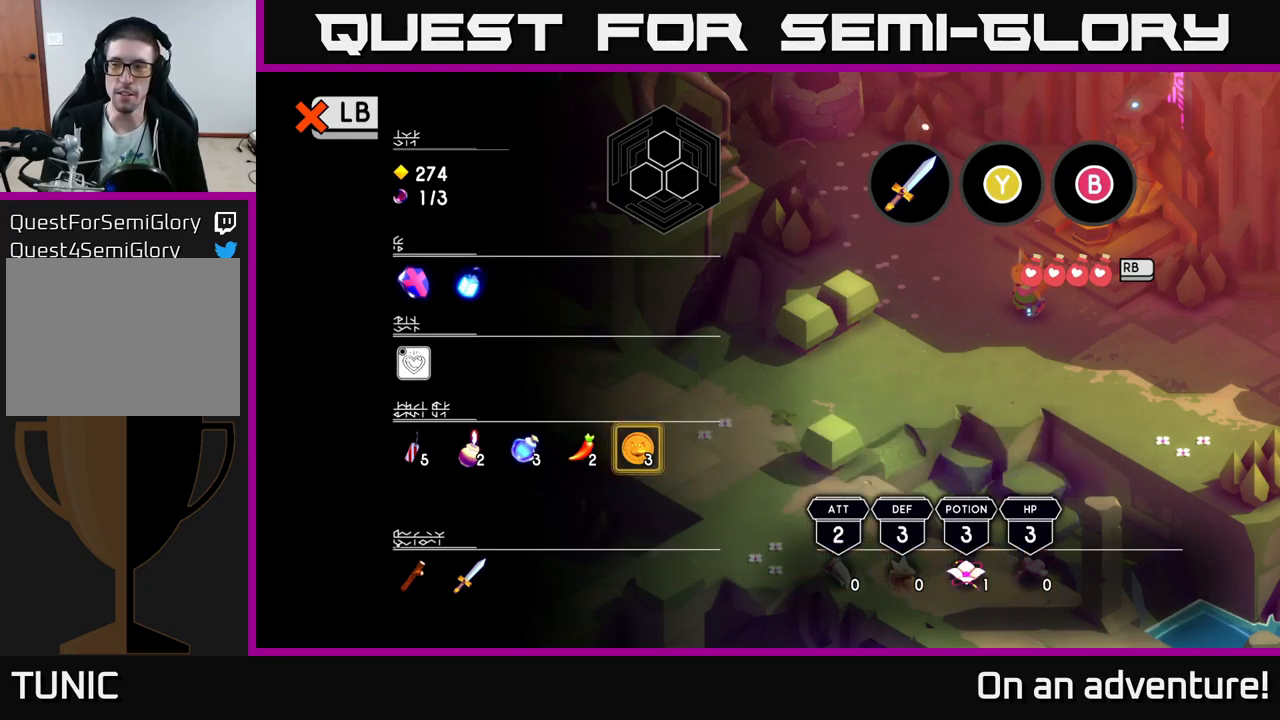
Gameplay with a controller (Xbox layout); each line is a JSON object with the inputs held at the frame after it. "events" lists button and stick changes between this image and that frame as [ms after this image, input, new state], when the widget could be followed in between.
{"buttons": [], "left_stick": "center", "right_stick": "center", "events": []}
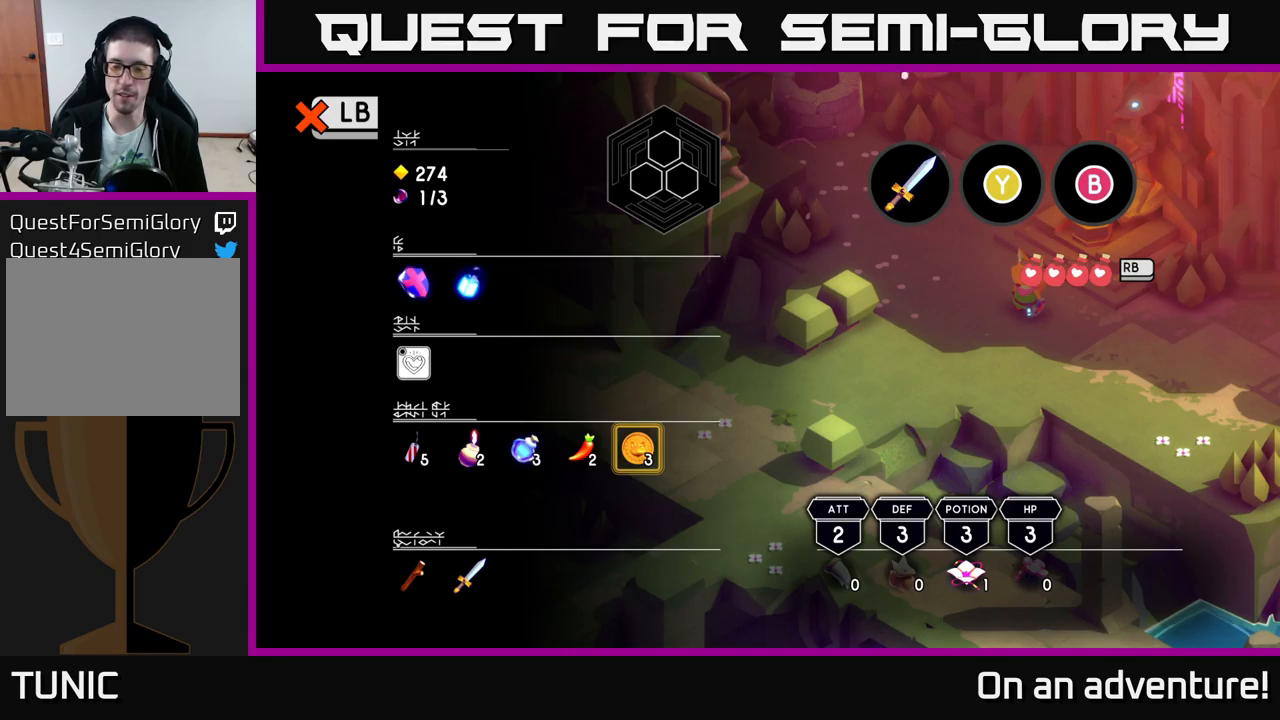
{"buttons": [], "left_stick": "center", "right_stick": "center", "events": []}
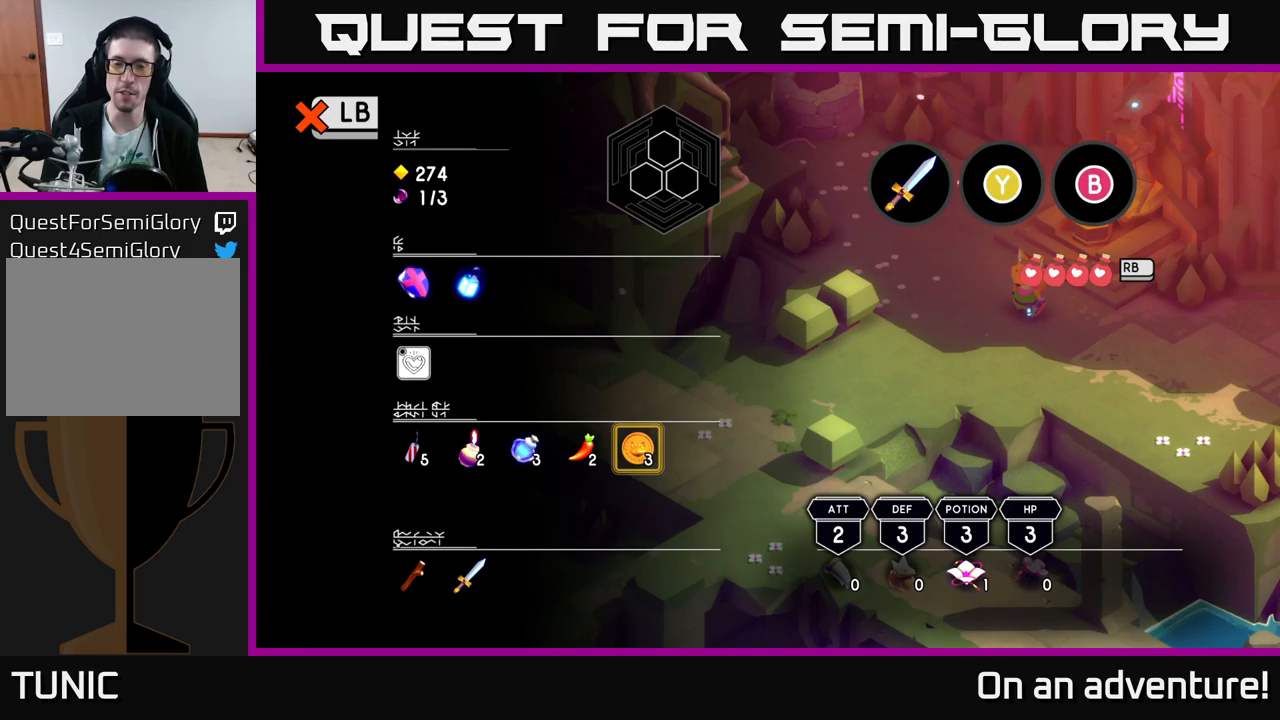
{"buttons": [], "left_stick": "center", "right_stick": "center", "events": []}
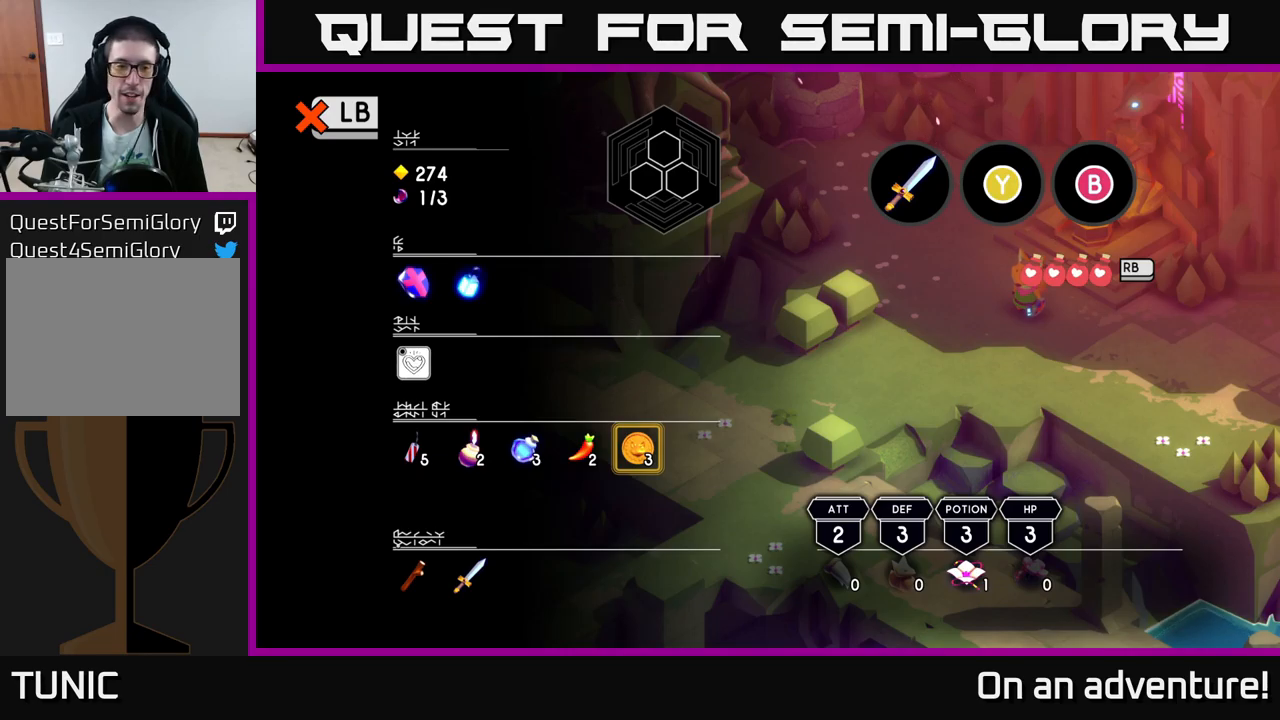
{"buttons": [], "left_stick": "left", "right_stick": "center", "events": [[350, "left_stick", "left"]]}
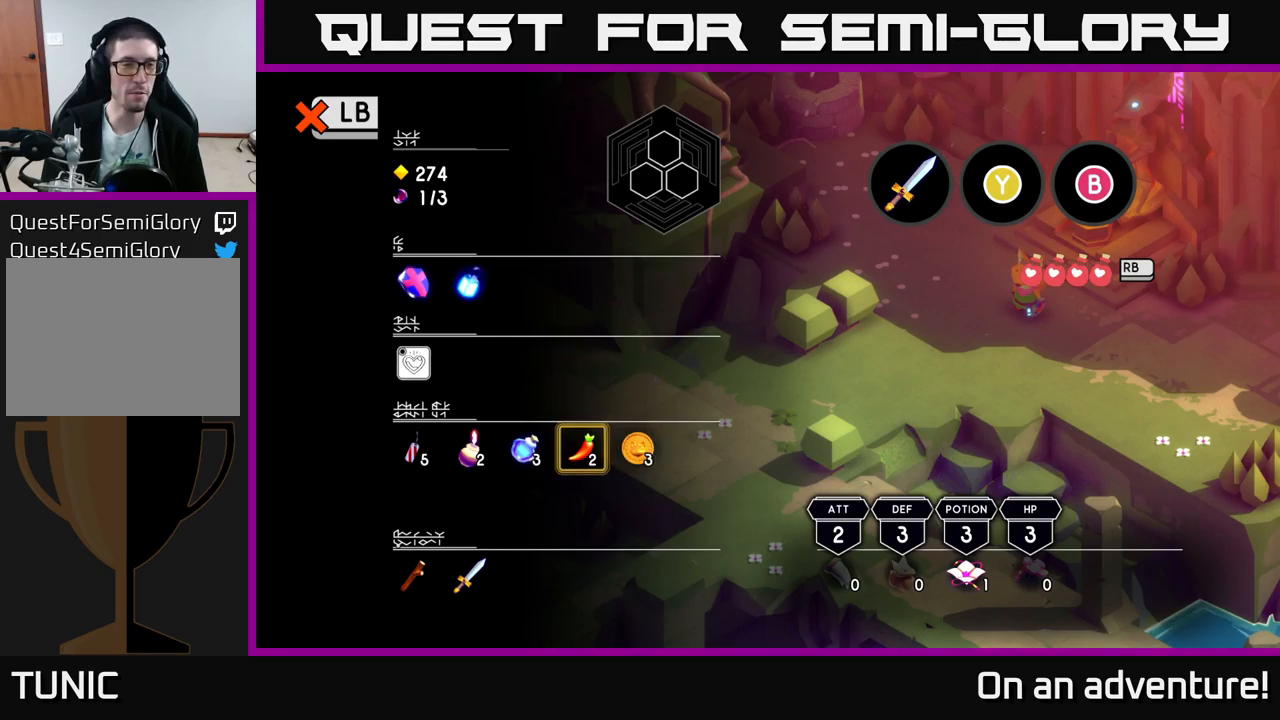
{"buttons": [], "left_stick": "left", "right_stick": "center", "events": [[17, "left_stick", "center"], [133, "left_stick", "left"], [317, "left_stick", "center"], [383, "left_stick", "left"]]}
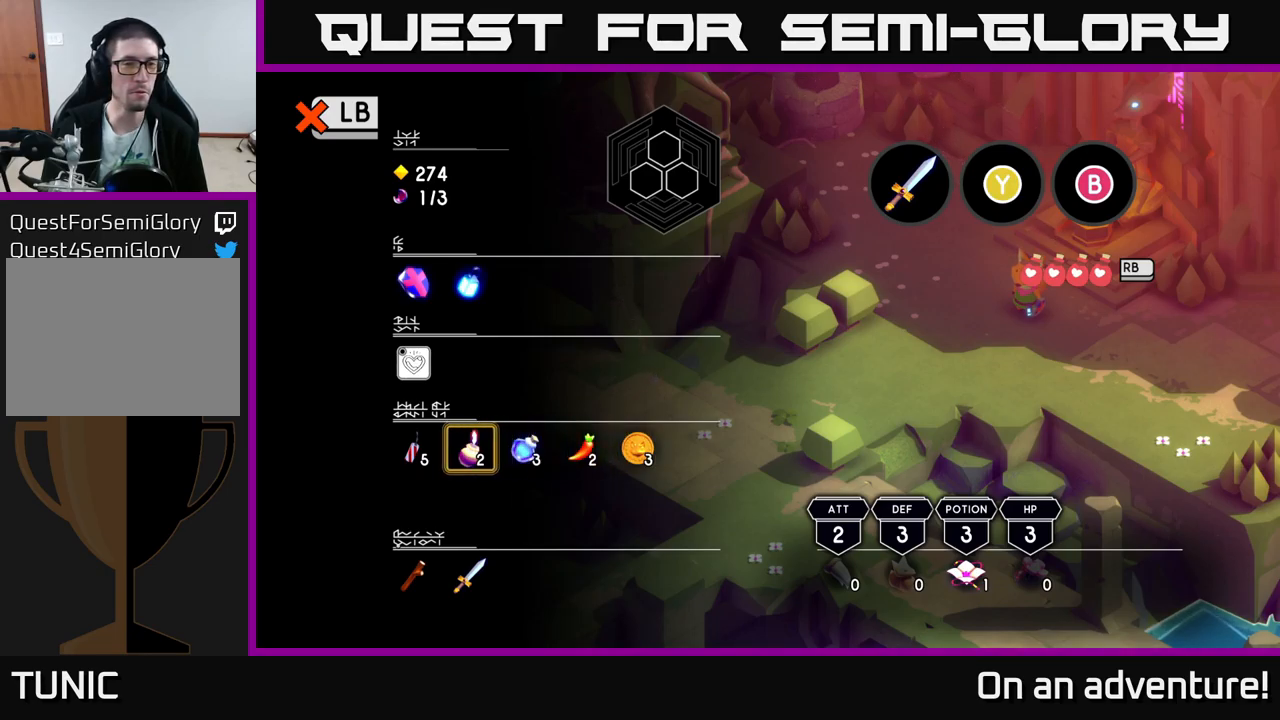
{"buttons": ["B"], "left_stick": "center", "right_stick": "center", "events": [[83, "left_stick", "center"], [333, "B", "down"]]}
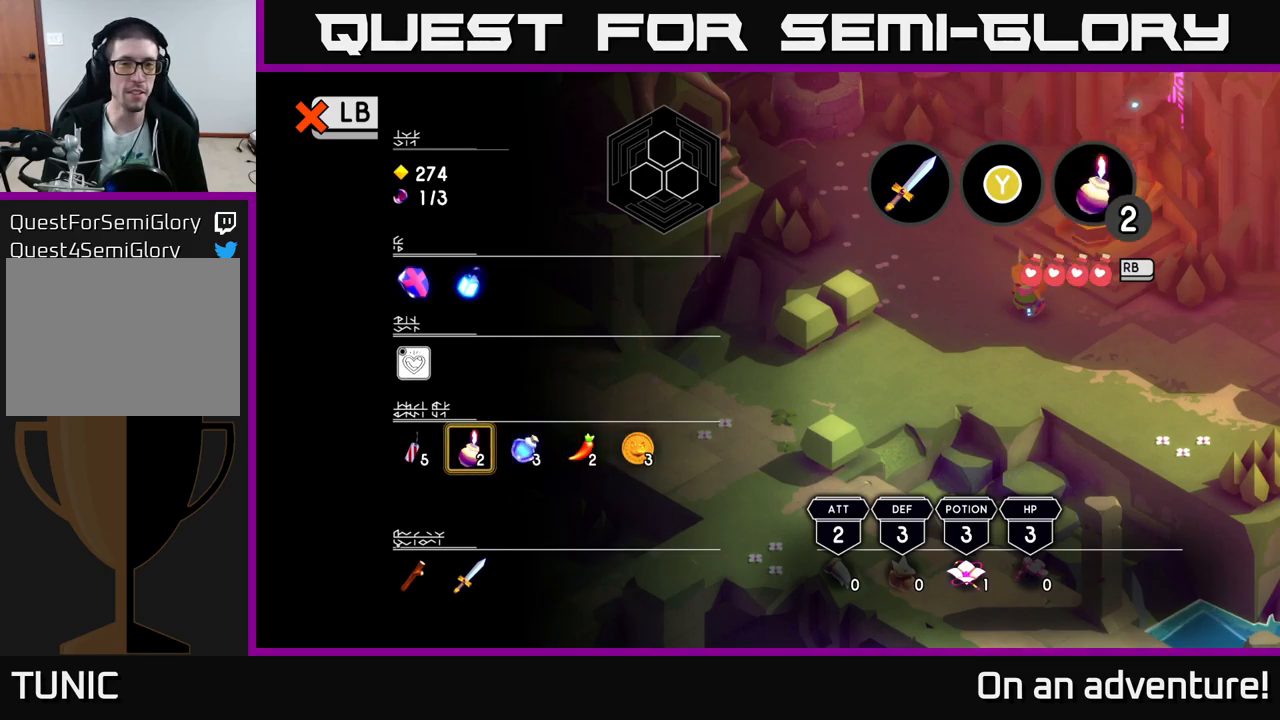
{"buttons": [], "left_stick": "center", "right_stick": "center", "events": [[33, "B", "up"], [233, "left_stick", "up"], [450, "left_stick", "center"]]}
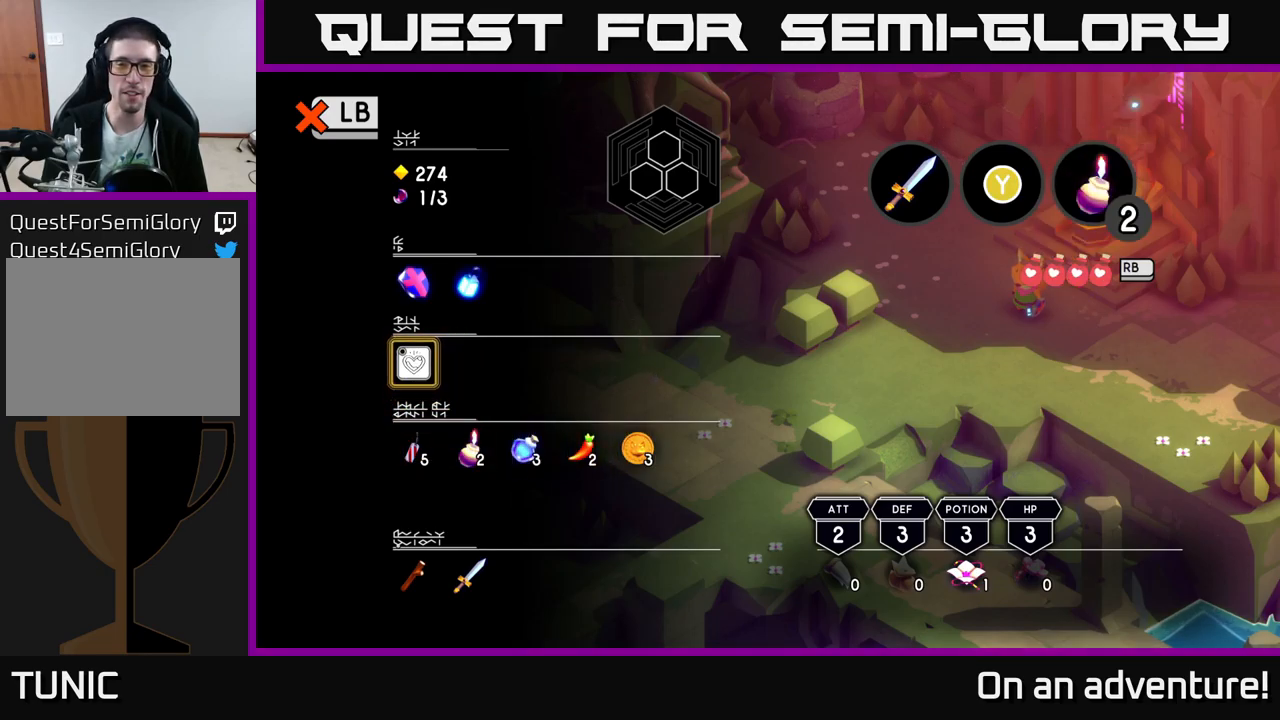
{"buttons": [], "left_stick": "down", "right_stick": "center", "events": [[333, "left_stick", "down"]]}
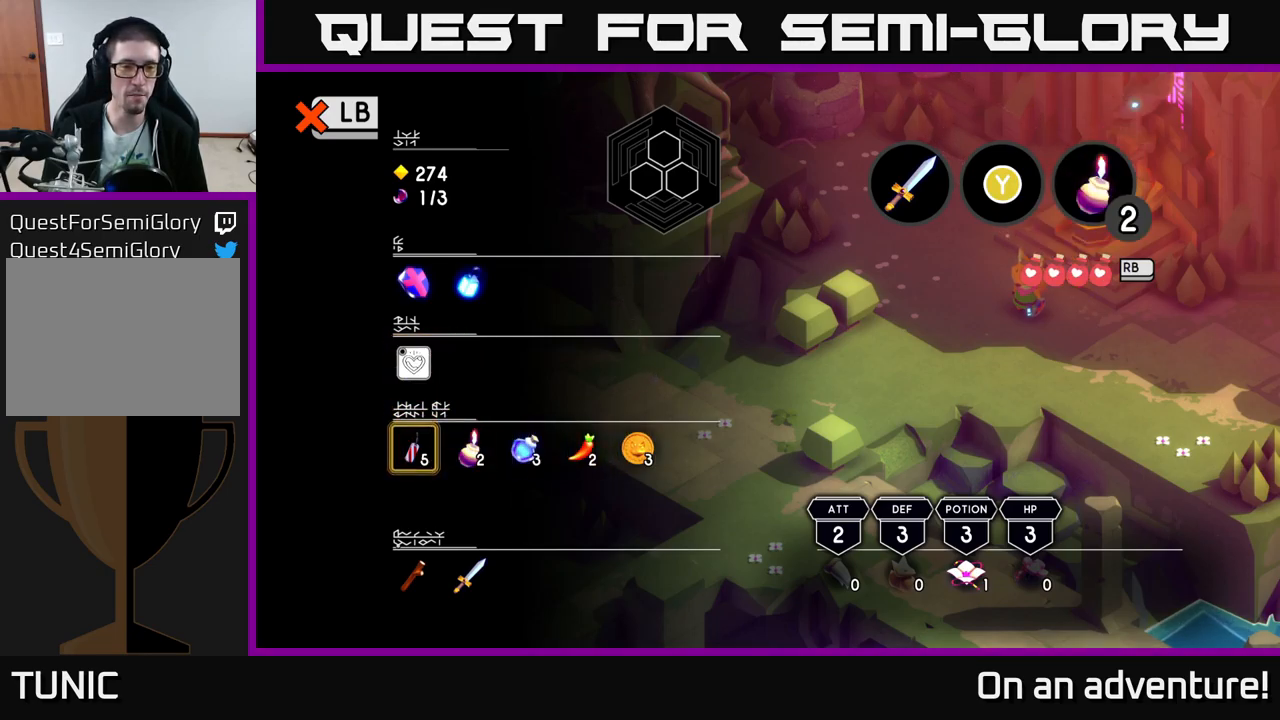
{"buttons": [], "left_stick": "right", "right_stick": "center", "events": [[17, "left_stick", "center"], [117, "left_stick", "right"], [300, "left_stick", "center"], [383, "left_stick", "right"]]}
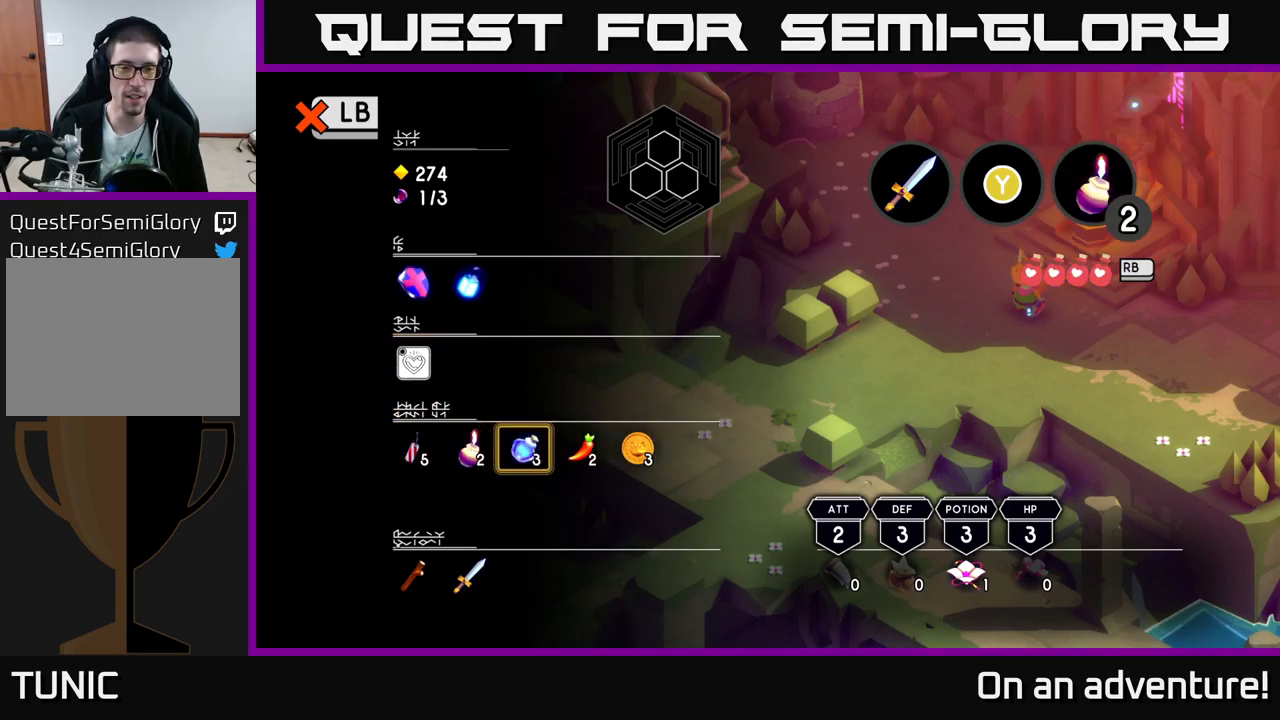
{"buttons": [], "left_stick": "center", "right_stick": "center", "events": [[117, "left_stick", "center"]]}
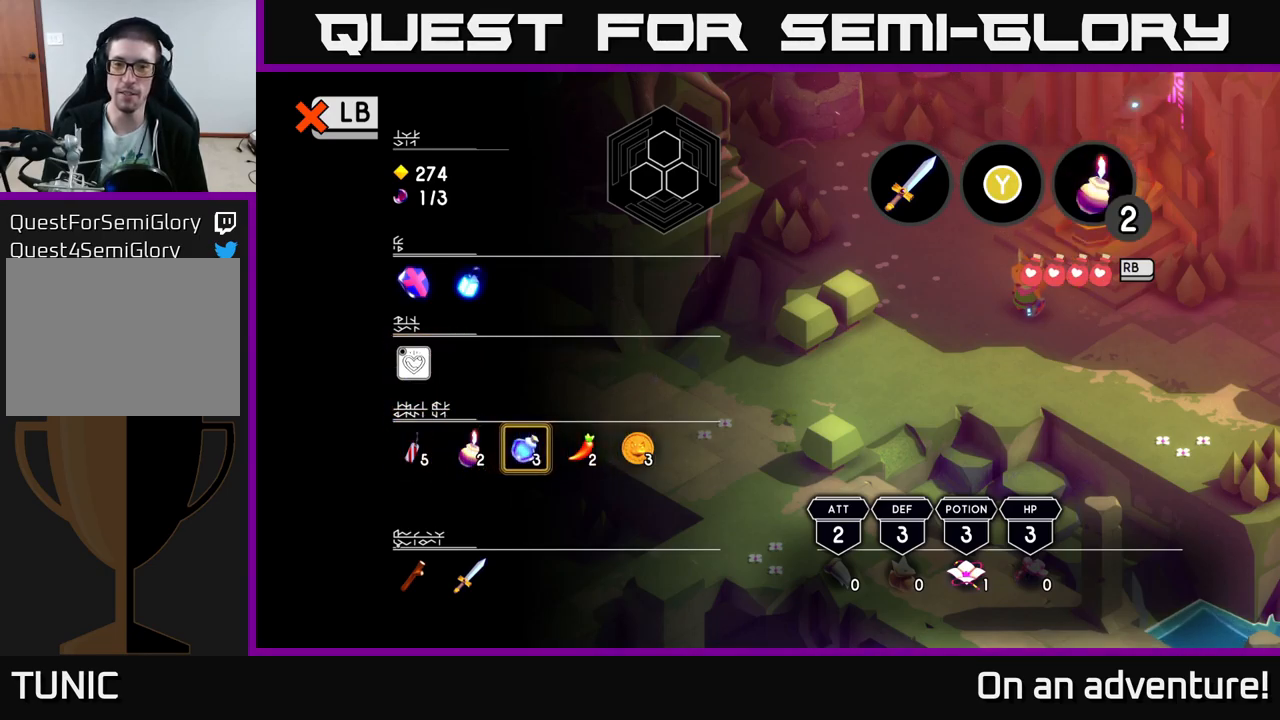
{"buttons": [], "left_stick": "center", "right_stick": "center", "events": [[217, "left_stick", "right"], [434, "left_stick", "center"]]}
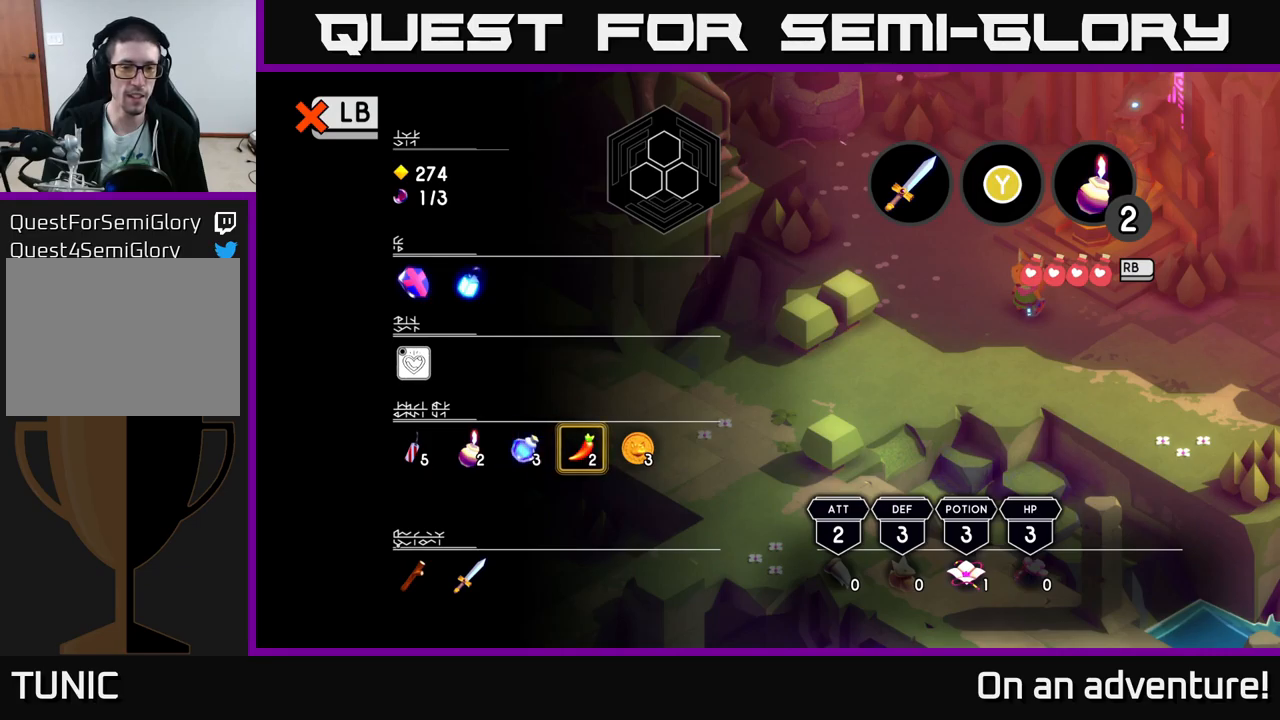
{"buttons": [], "left_stick": "center", "right_stick": "center", "events": [[134, "left_stick", "right"], [350, "left_stick", "center"]]}
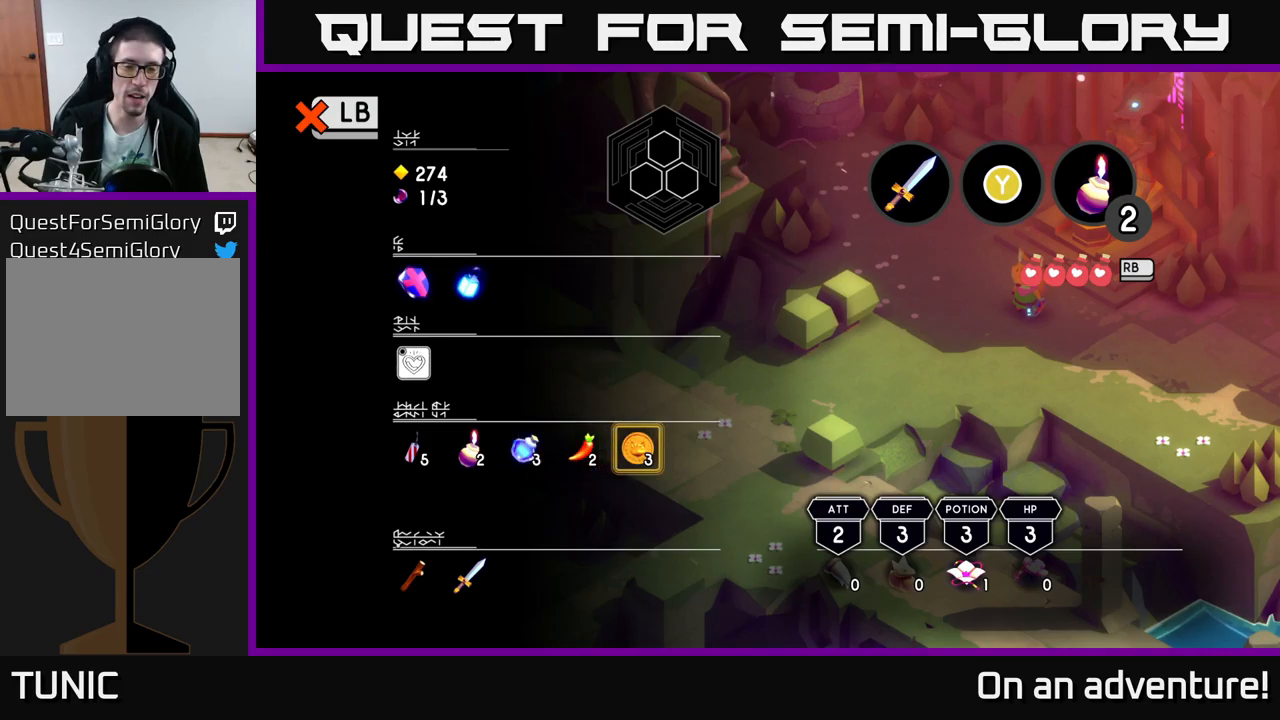
{"buttons": ["B"], "left_stick": "center", "right_stick": "center", "events": [[417, "B", "down"]]}
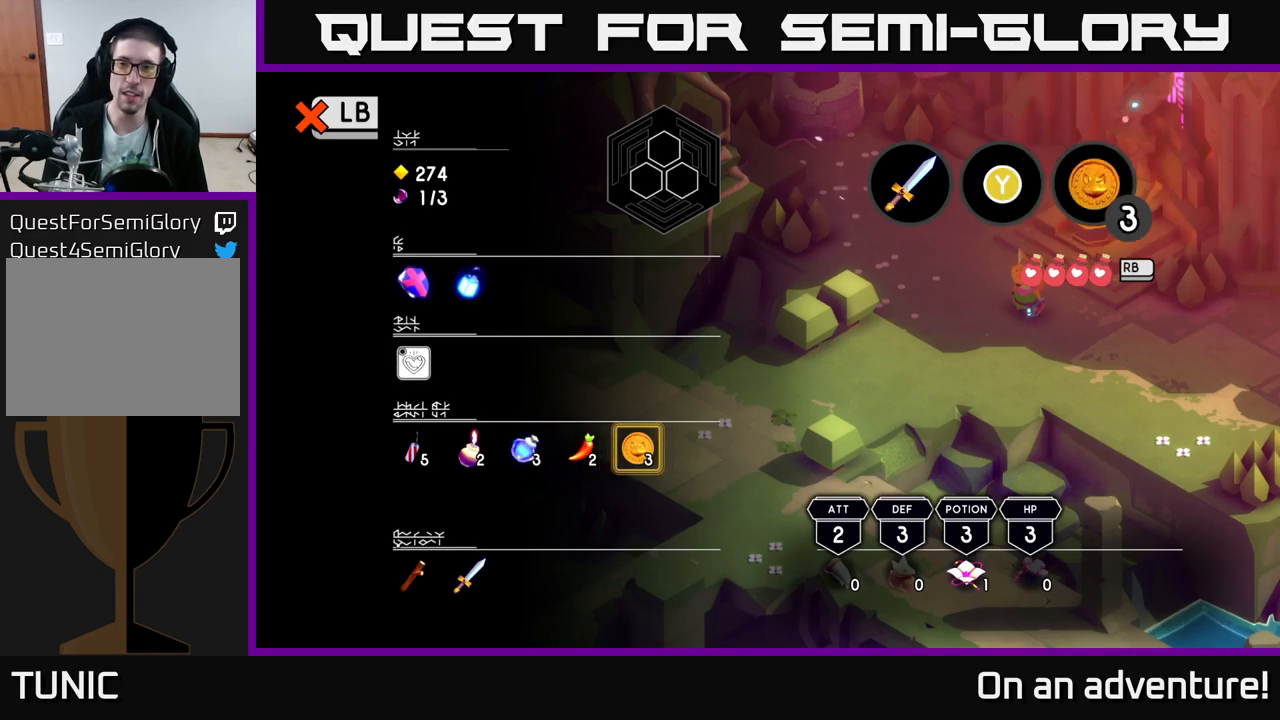
{"buttons": [], "left_stick": "center", "right_stick": "center", "events": [[34, "B", "up"], [200, "B", "down"], [317, "B", "up"]]}
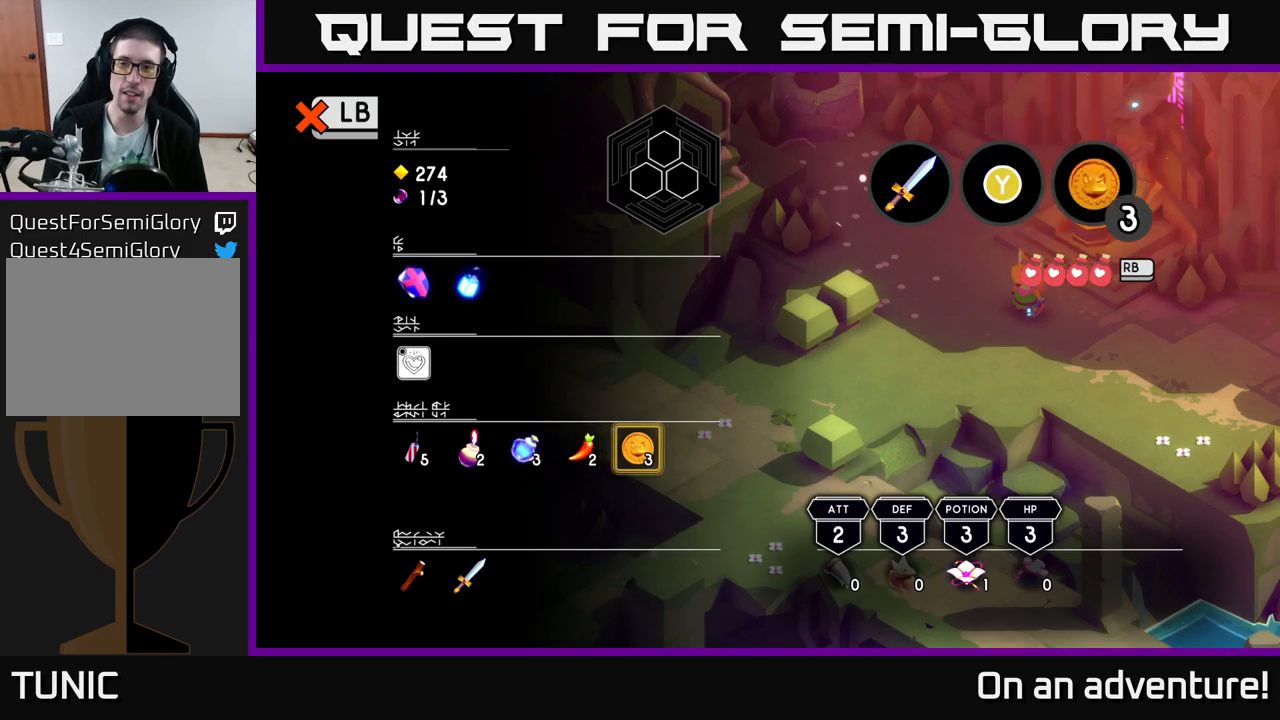
{"buttons": [], "left_stick": "center", "right_stick": "center", "events": []}
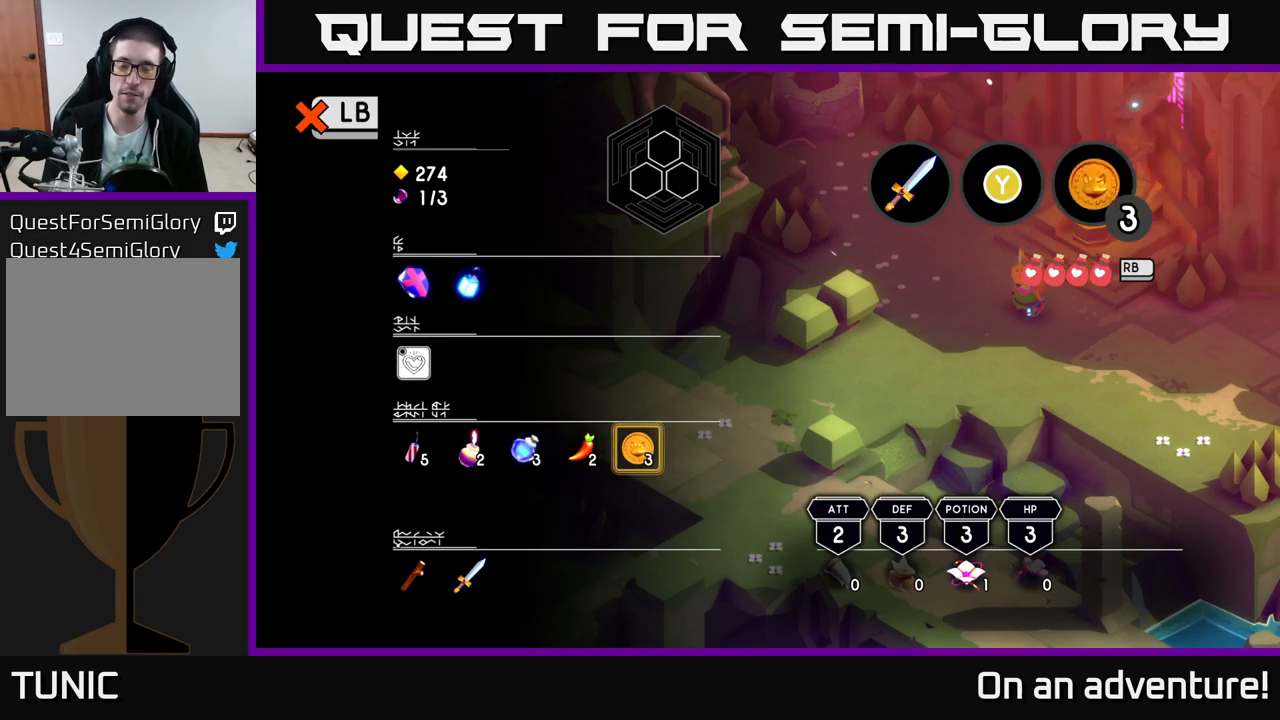
{"buttons": [], "left_stick": "center", "right_stick": "center", "events": []}
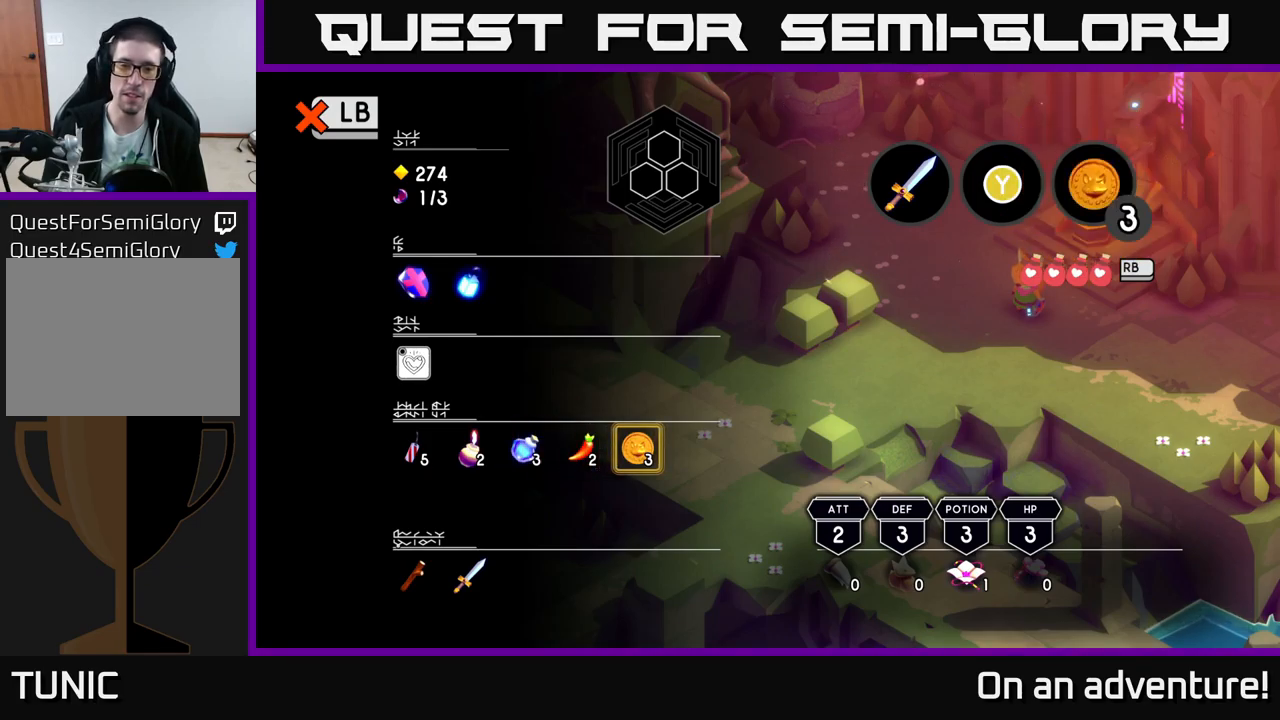
{"buttons": [], "left_stick": "center", "right_stick": "center", "events": [[217, "left_stick", "left"], [417, "left_stick", "center"]]}
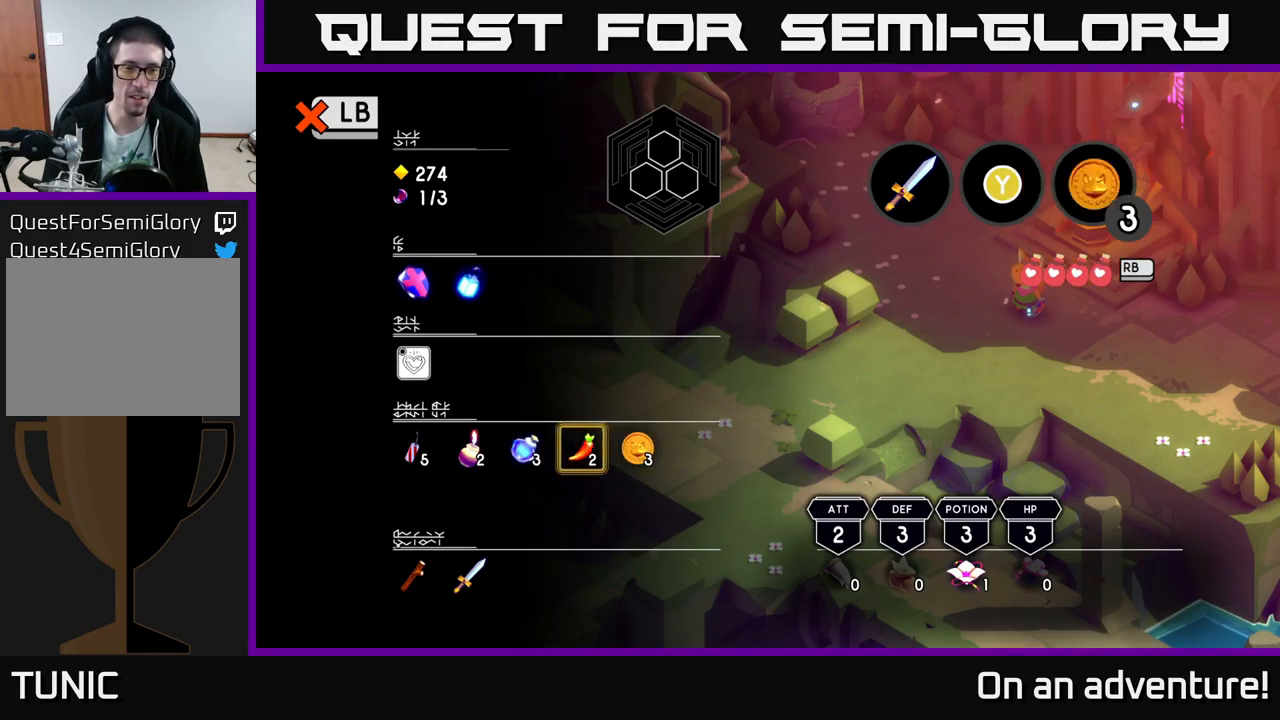
{"buttons": [], "left_stick": "center", "right_stick": "center", "events": []}
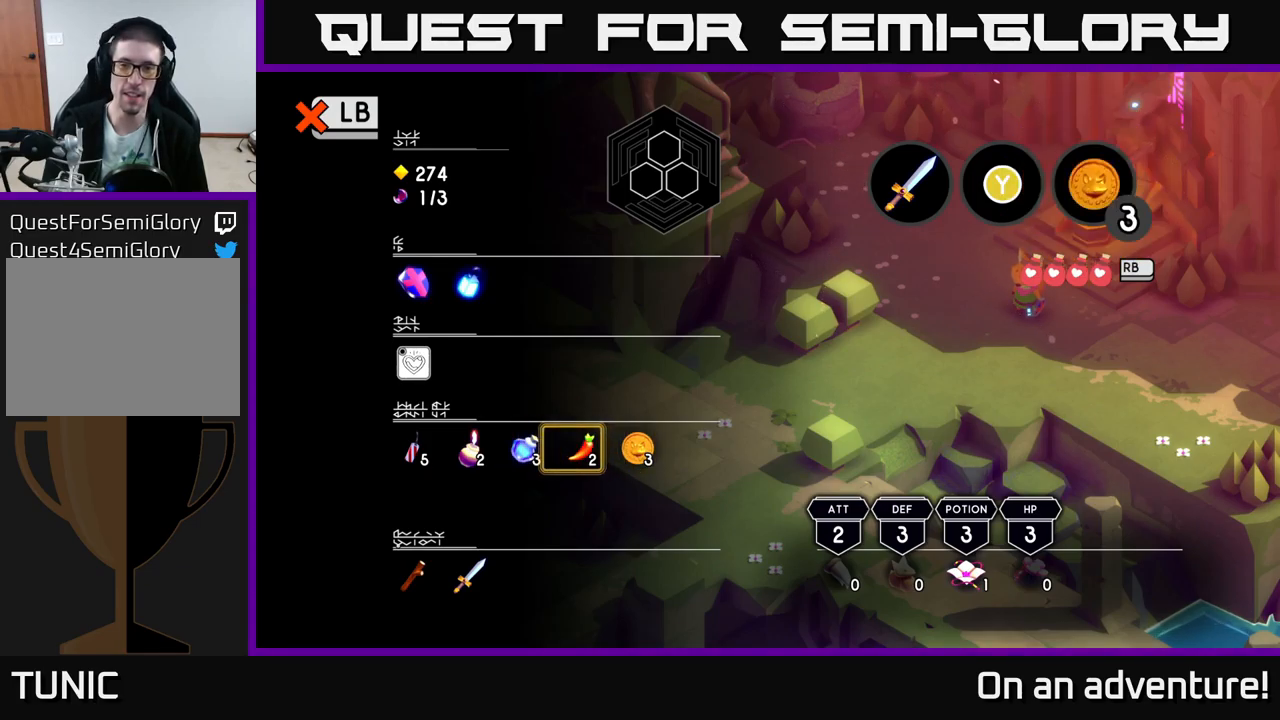
{"buttons": [], "left_stick": "left", "right_stick": "center", "events": [[17, "left_stick", "left"], [217, "left_stick", "center"], [384, "left_stick", "left"]]}
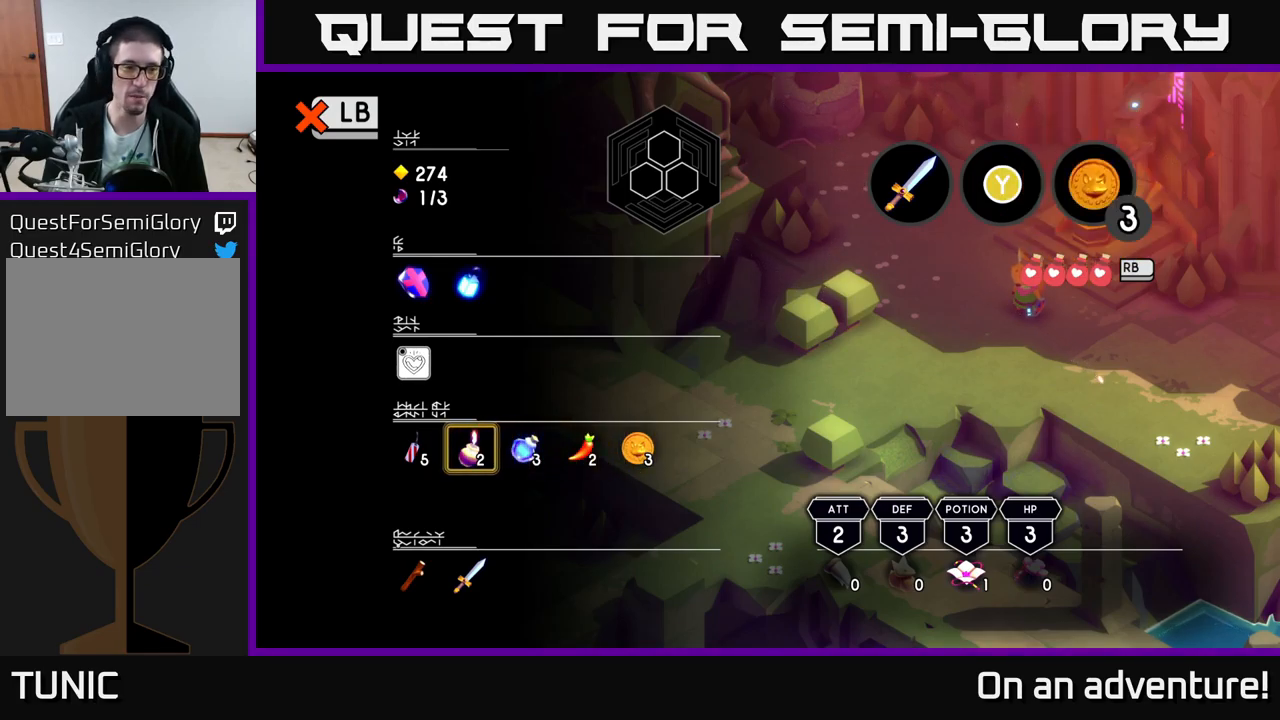
{"buttons": [], "left_stick": "center", "right_stick": "center", "events": [[84, "left_stick", "center"], [184, "left_stick", "left"], [384, "left_stick", "center"], [417, "Y", "down"], [500, "Y", "up"]]}
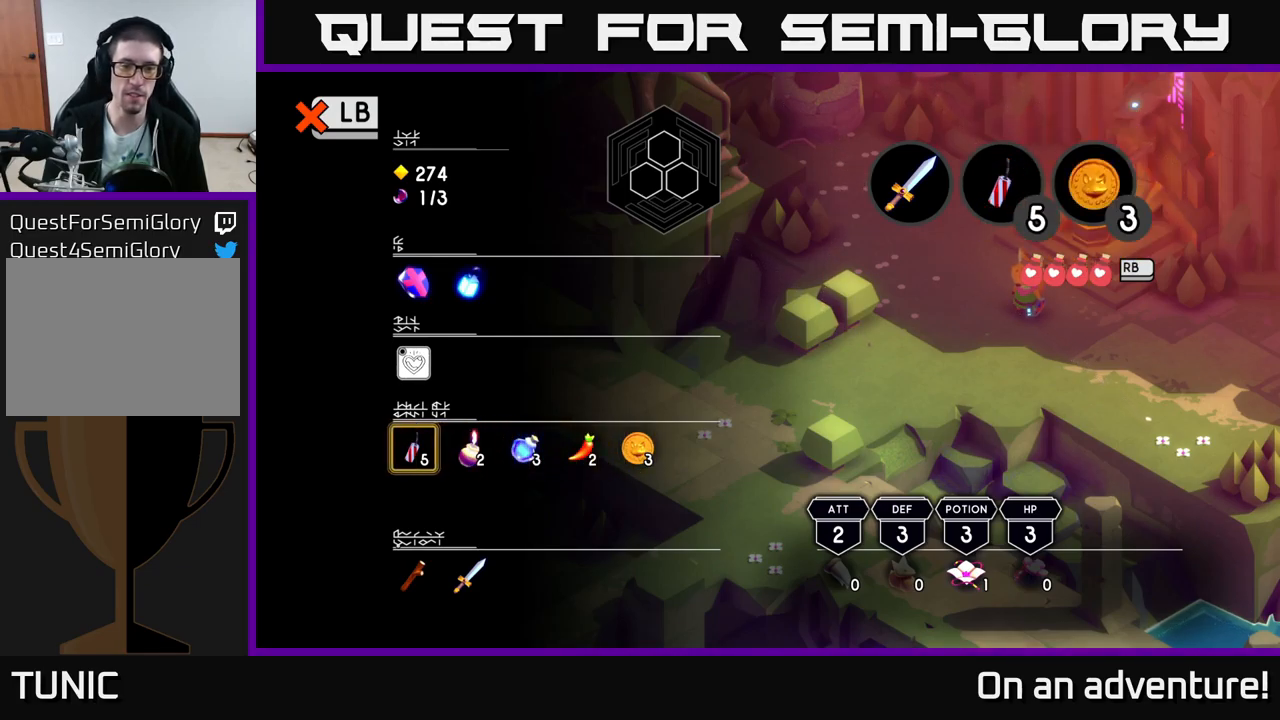
{"buttons": [], "left_stick": "center", "right_stick": "center", "events": [[100, "left_stick", "right"], [266, "left_stick", "center"], [333, "left_stick", "right"], [483, "left_stick", "center"]]}
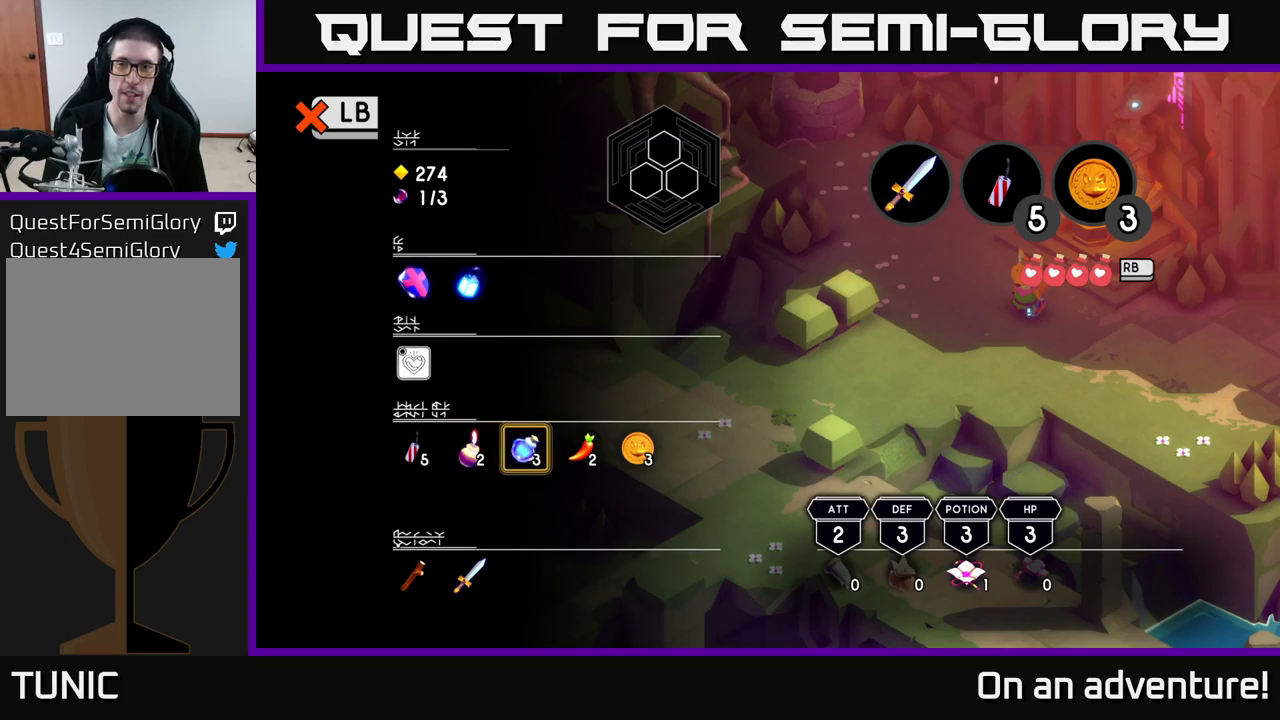
{"buttons": [], "left_stick": "center", "right_stick": "center", "events": [[67, "left_stick", "right"], [184, "B", "down"], [200, "left_stick", "center"], [317, "B", "up"]]}
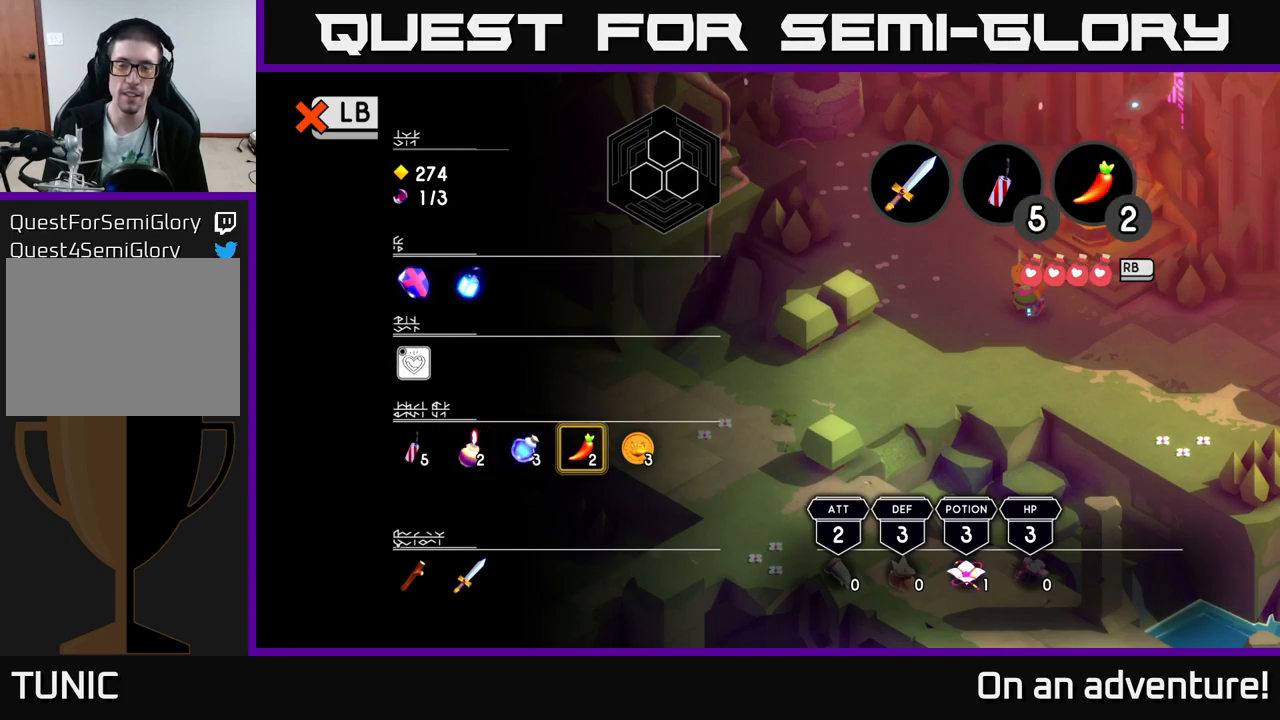
{"buttons": [], "left_stick": "center", "right_stick": "center", "events": []}
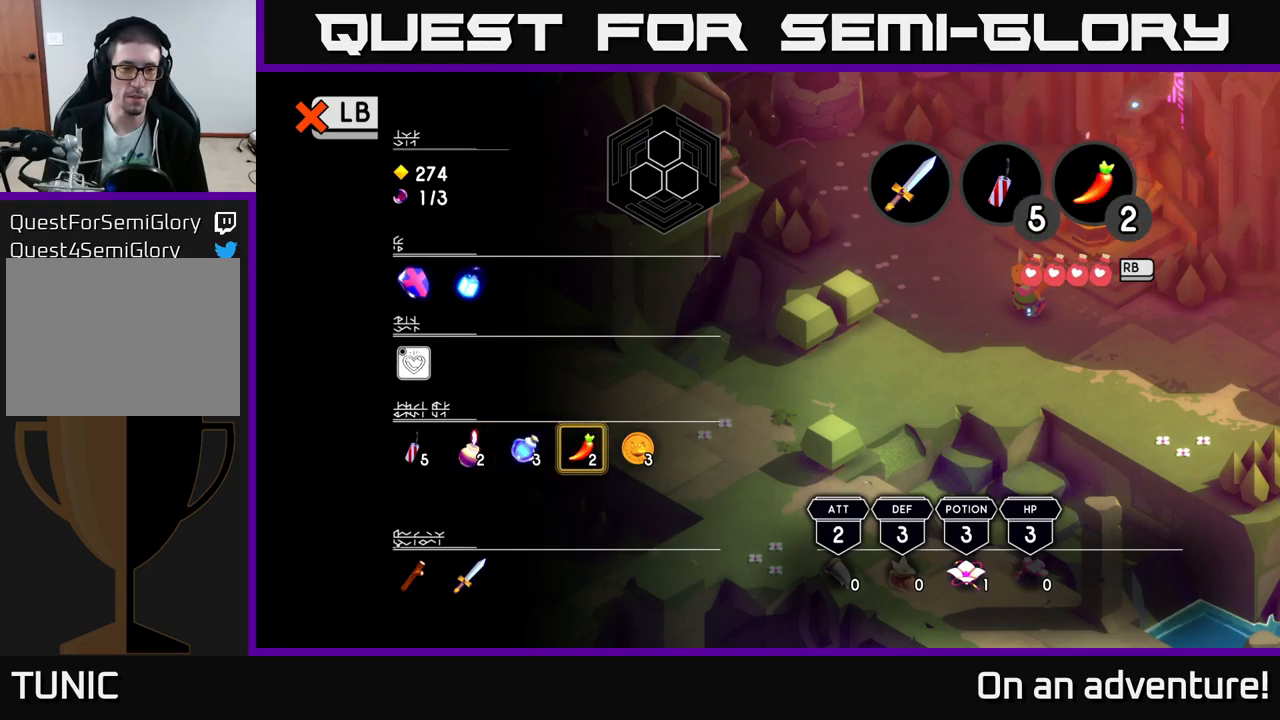
{"buttons": [], "left_stick": "center", "right_stick": "center", "events": []}
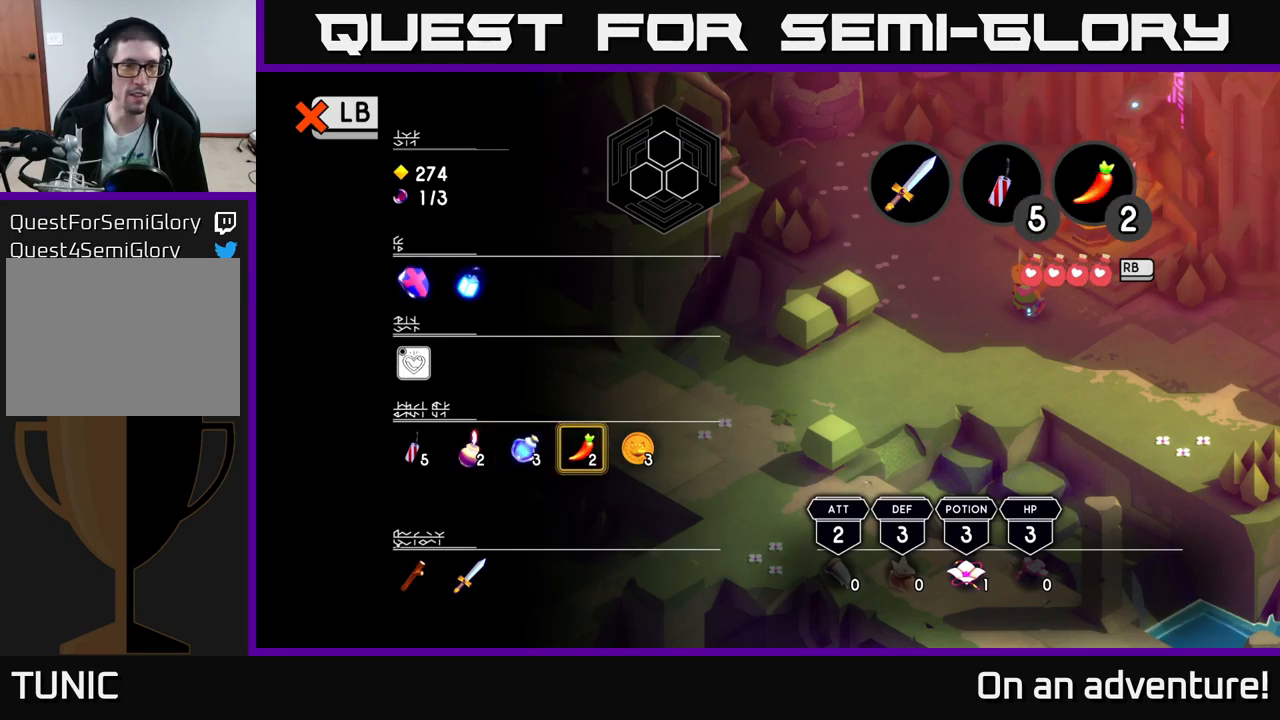
{"buttons": ["L1"], "left_stick": "center", "right_stick": "center", "events": [[367, "L1", "down"]]}
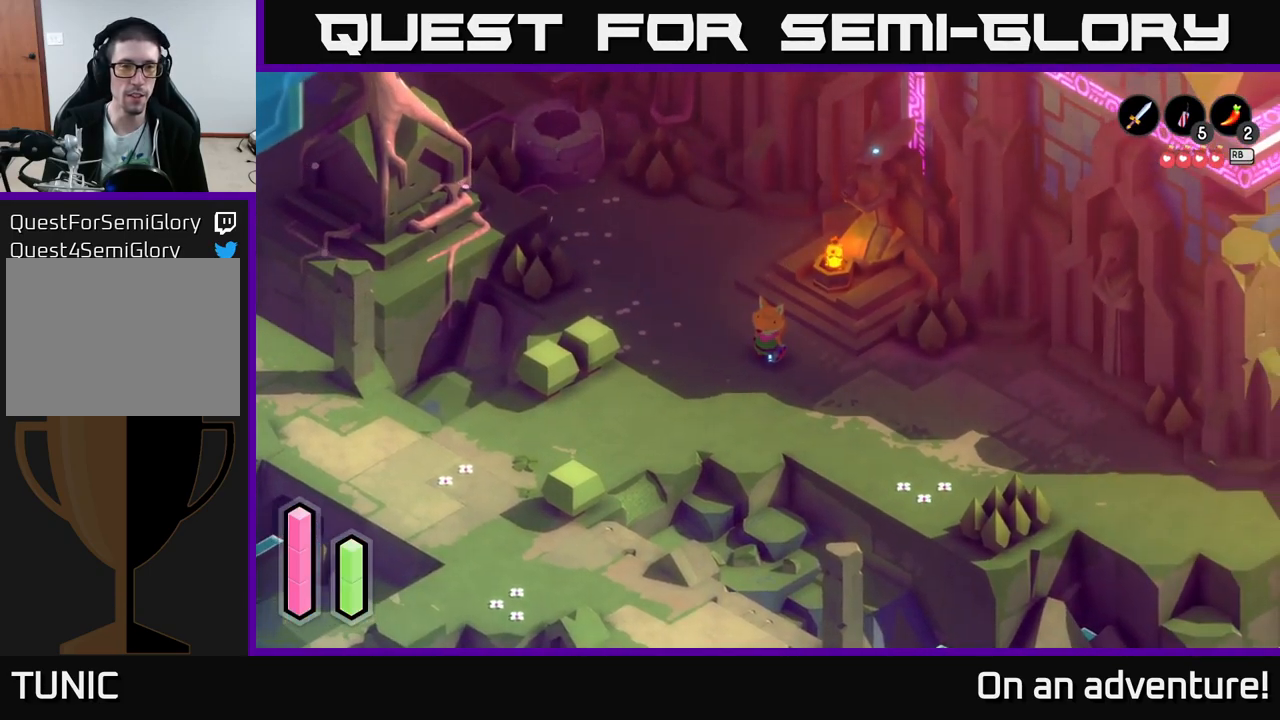
{"buttons": [], "left_stick": "center", "right_stick": "center", "events": [[17, "L1", "up"], [300, "SELECT", "down"], [417, "SELECT", "up"]]}
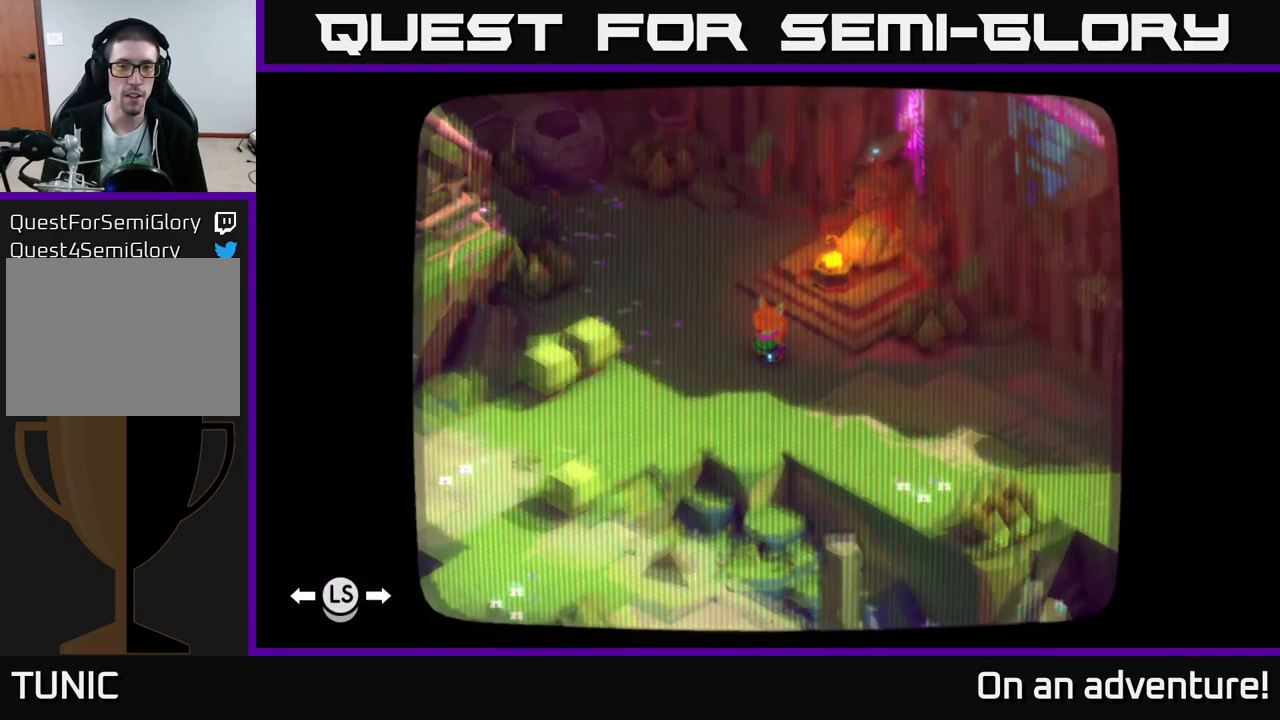
{"buttons": [], "left_stick": "center", "right_stick": "center", "events": []}
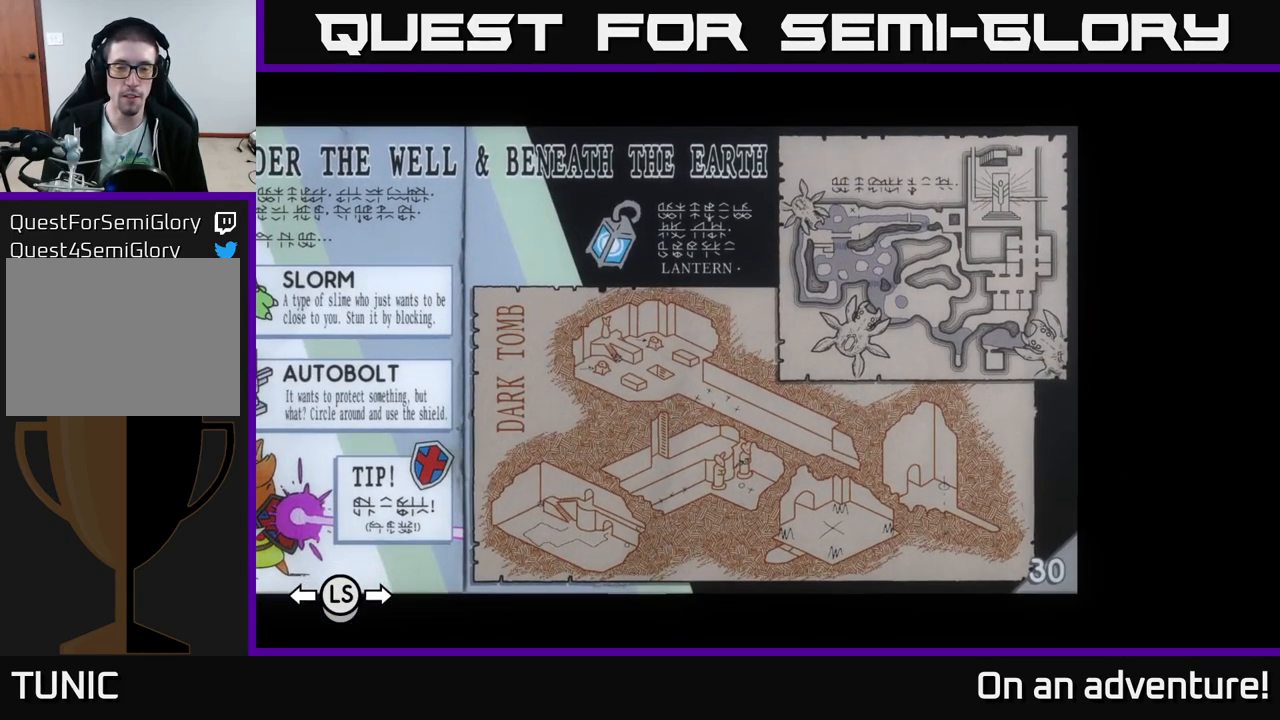
{"buttons": [], "left_stick": "center", "right_stick": "center", "events": []}
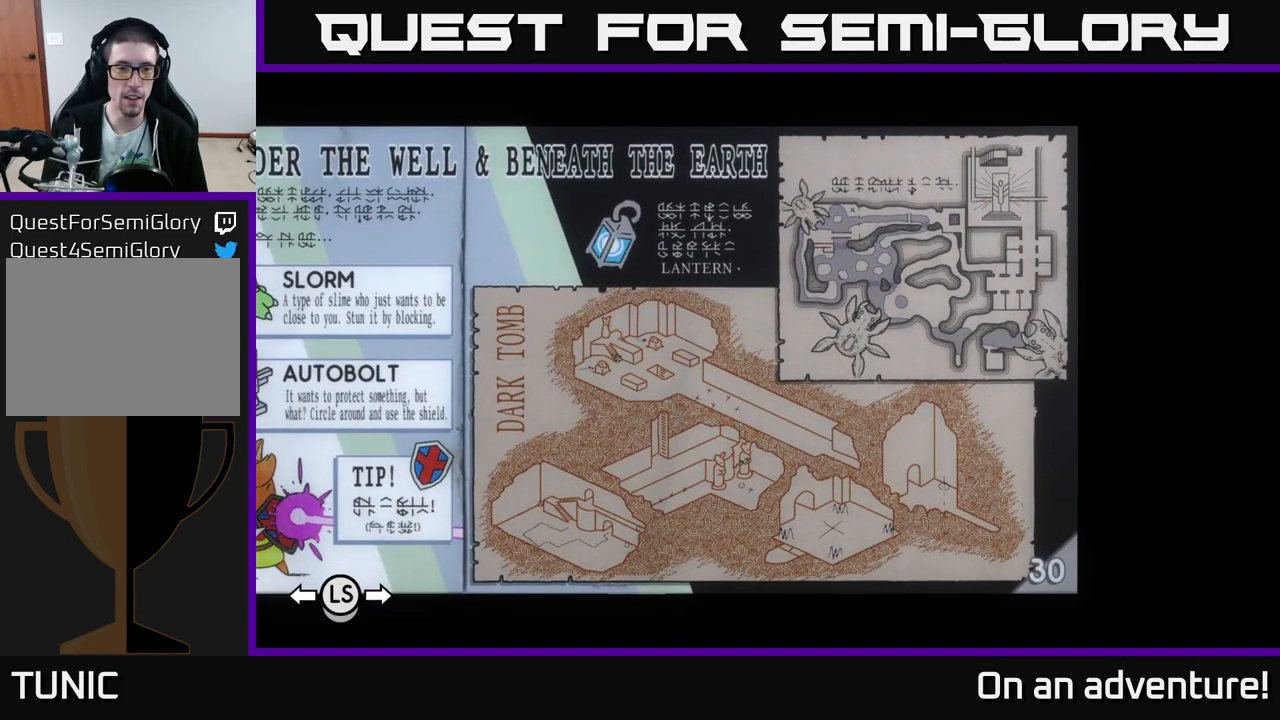
{"buttons": [], "left_stick": "center", "right_stick": "center", "events": []}
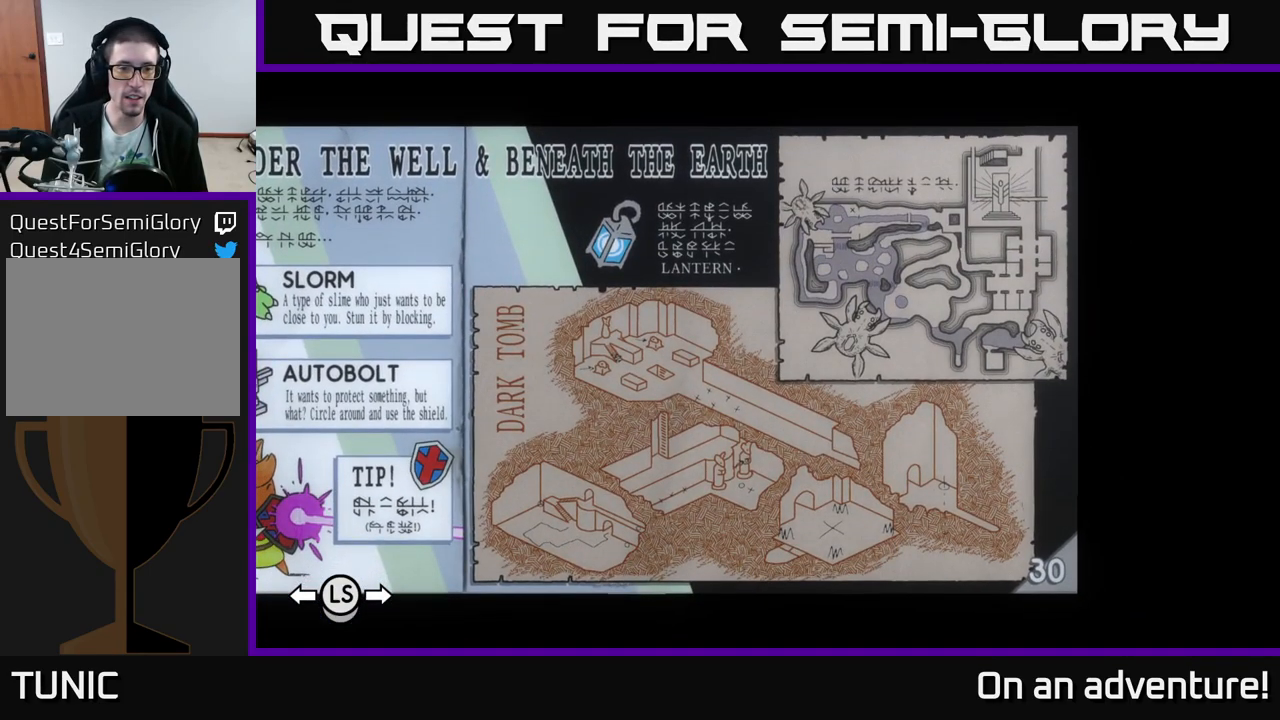
{"buttons": [], "left_stick": "center", "right_stick": "center", "events": []}